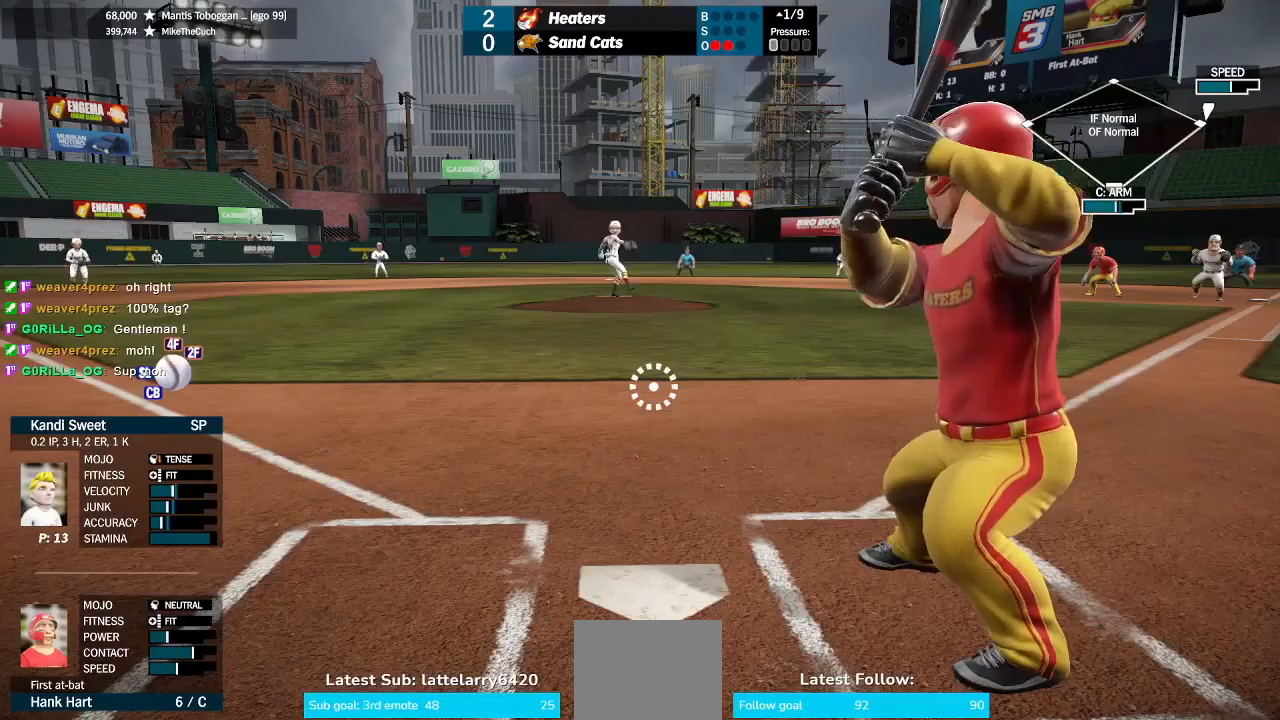
Gameplay with a controller (PlayStation layout); each line is a JSON object with the inputs held at the frame after it. "events" lists button and stick changes between this image and that frame as [ms after this image, input, new state], when the widget could be followed in between.
{"buttons": [], "left_stick": "center", "right_stick": "center", "events": []}
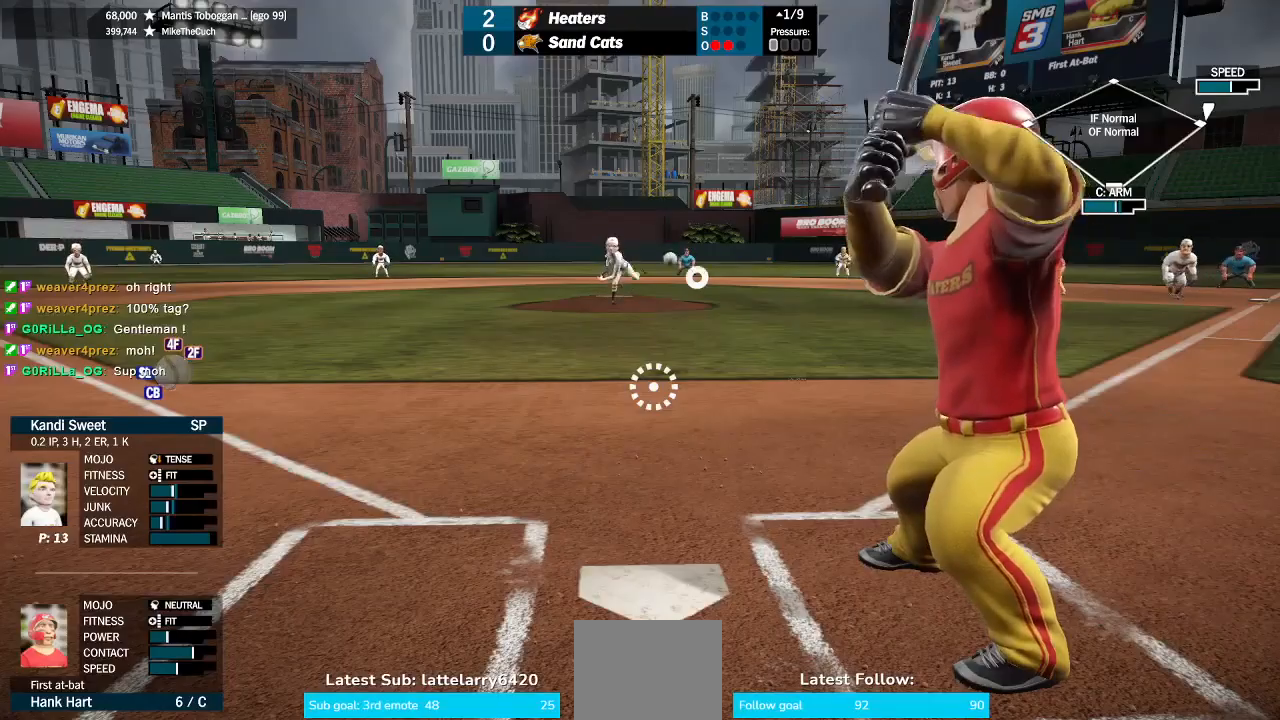
{"buttons": [], "left_stick": "center", "right_stick": "center", "events": []}
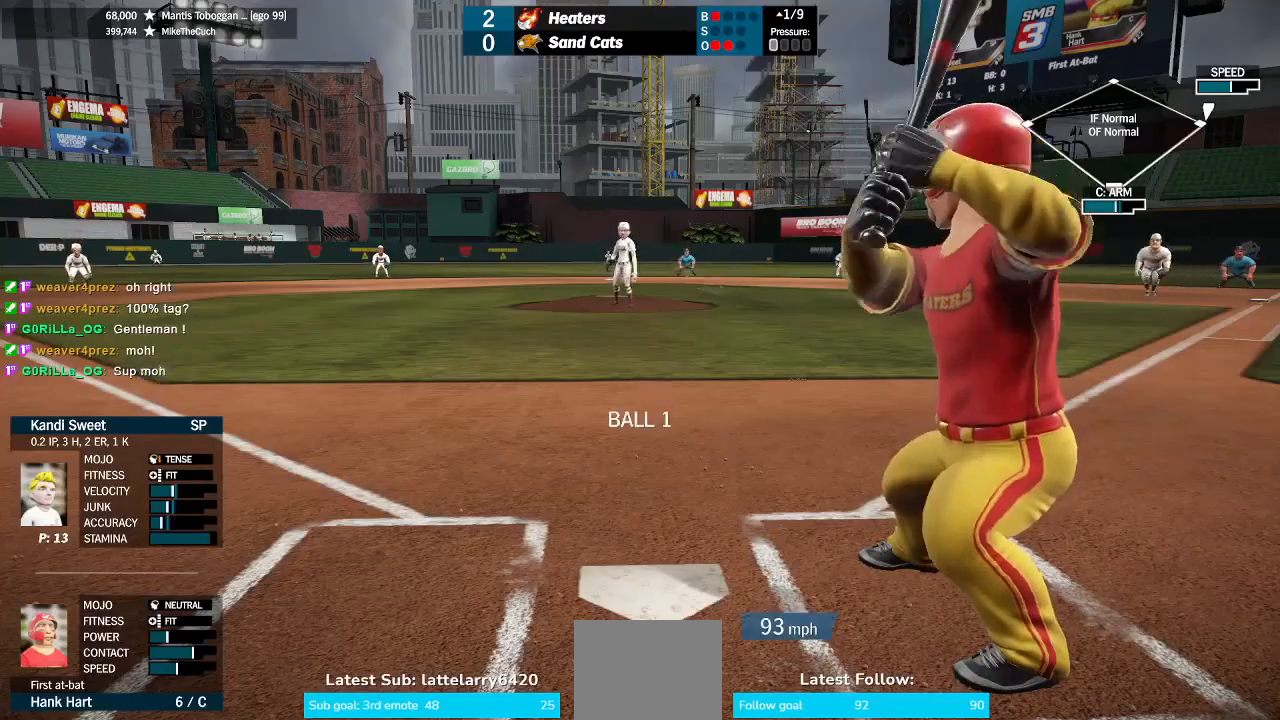
{"buttons": [], "left_stick": "center", "right_stick": "center", "events": []}
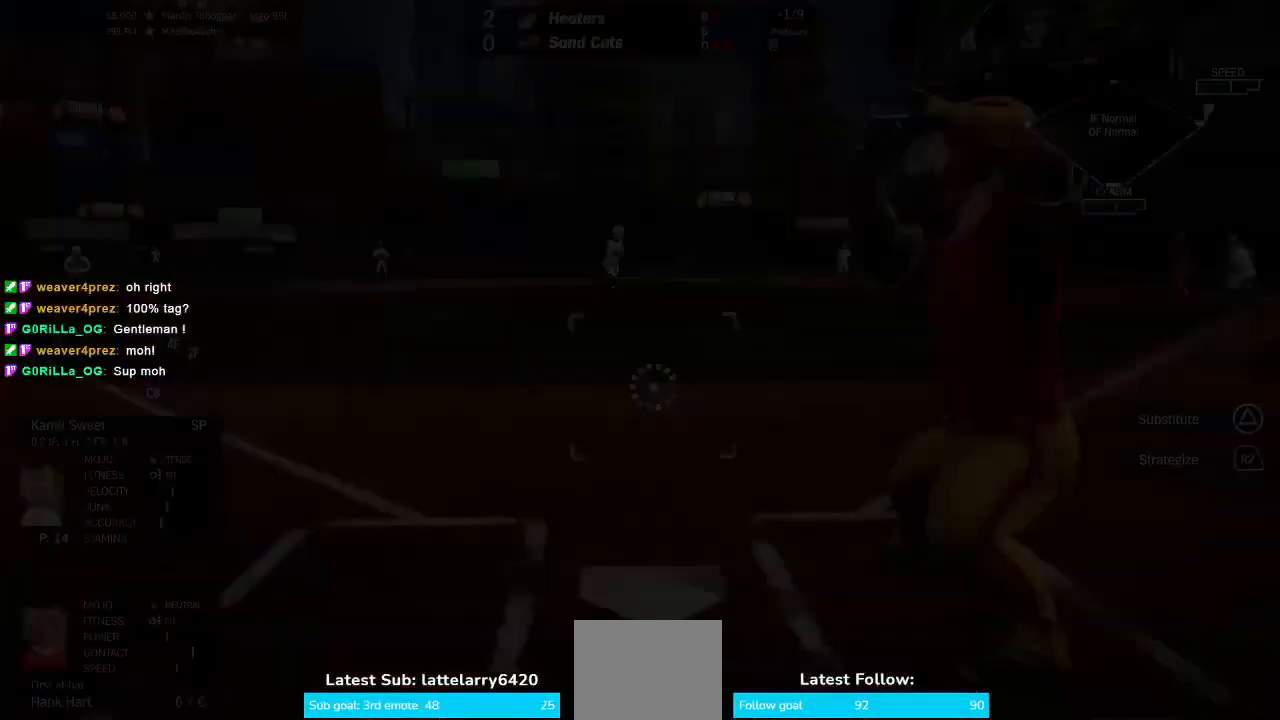
{"buttons": ["CROSS"], "left_stick": "center", "right_stick": "center", "events": [[367, "CROSS", "down"]]}
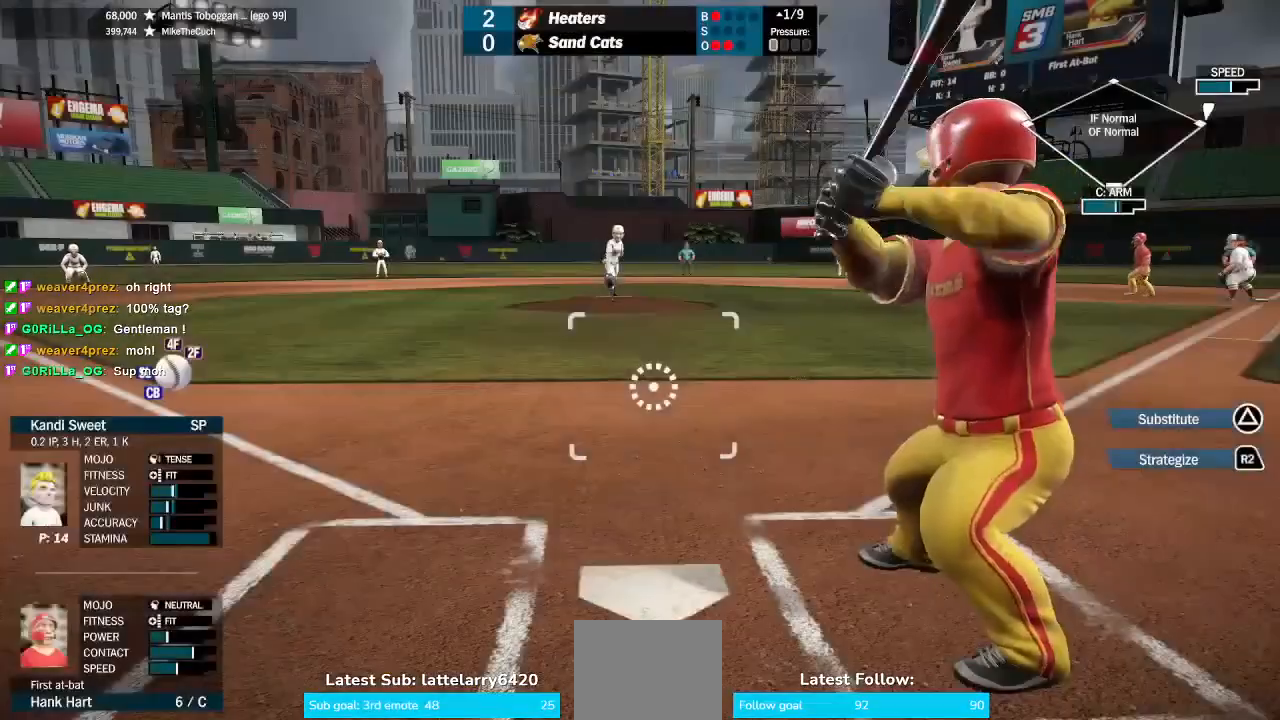
{"buttons": ["CROSS"], "left_stick": "center", "right_stick": "center", "events": []}
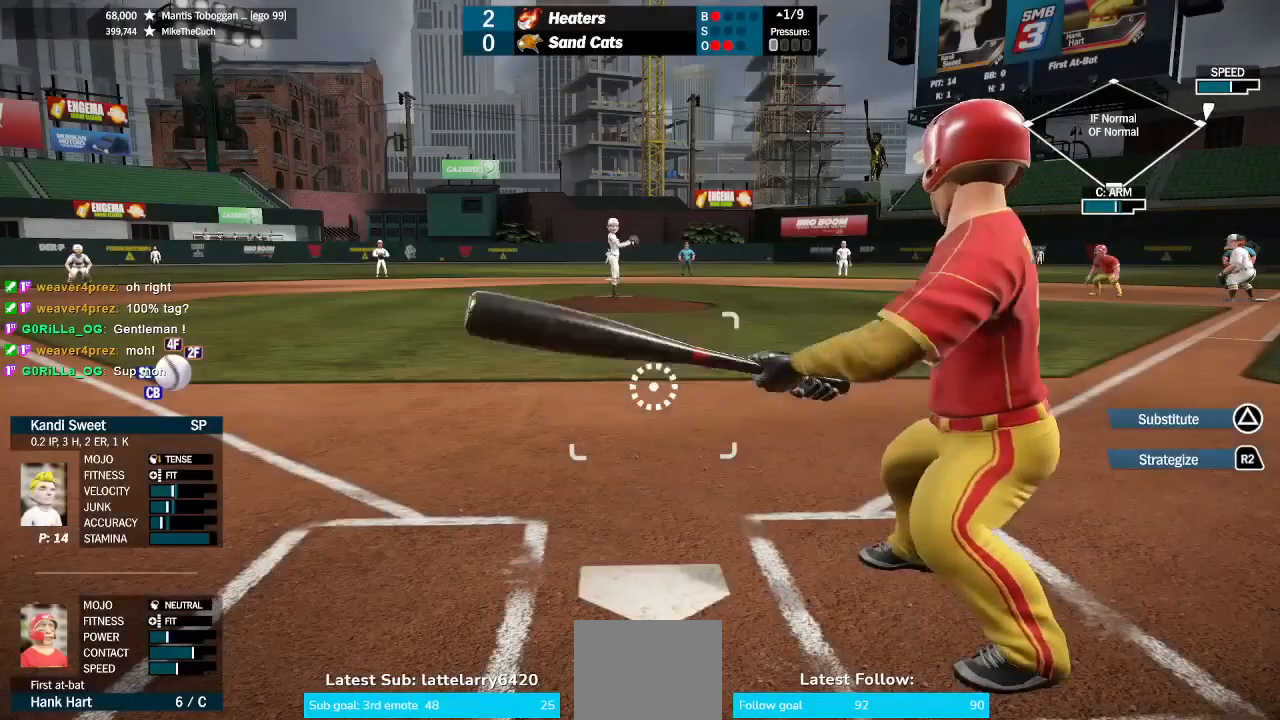
{"buttons": ["CROSS"], "left_stick": "center", "right_stick": "center", "events": []}